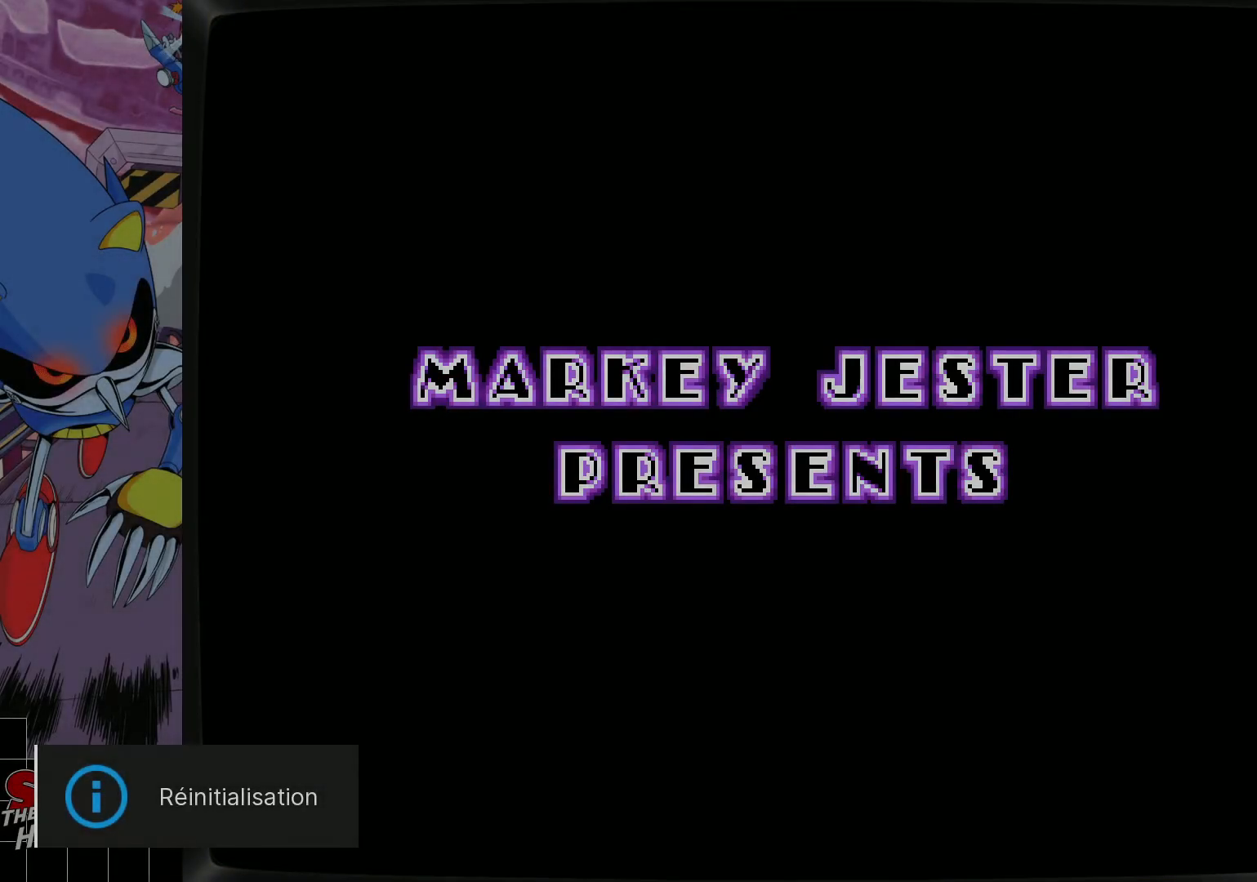
Gameplay with a controller; each line is a JSON object with the inputs held at the frame after it. "events" lists button and stick changes between this image and that frame as [ms after this image, input, new state], when the widget could be followed in between. Not read: L3 R3 START.
{"buttons": [], "events": []}
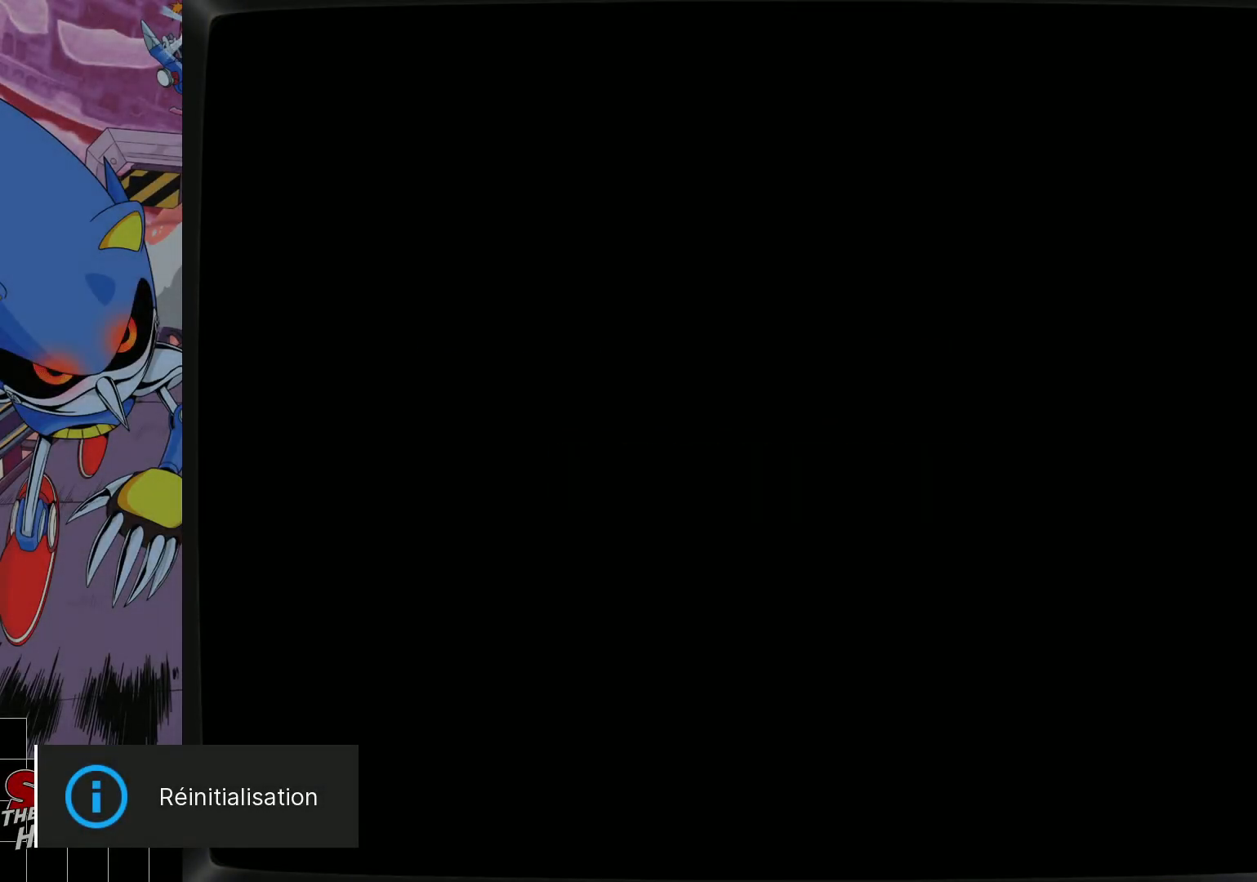
{"buttons": [], "events": []}
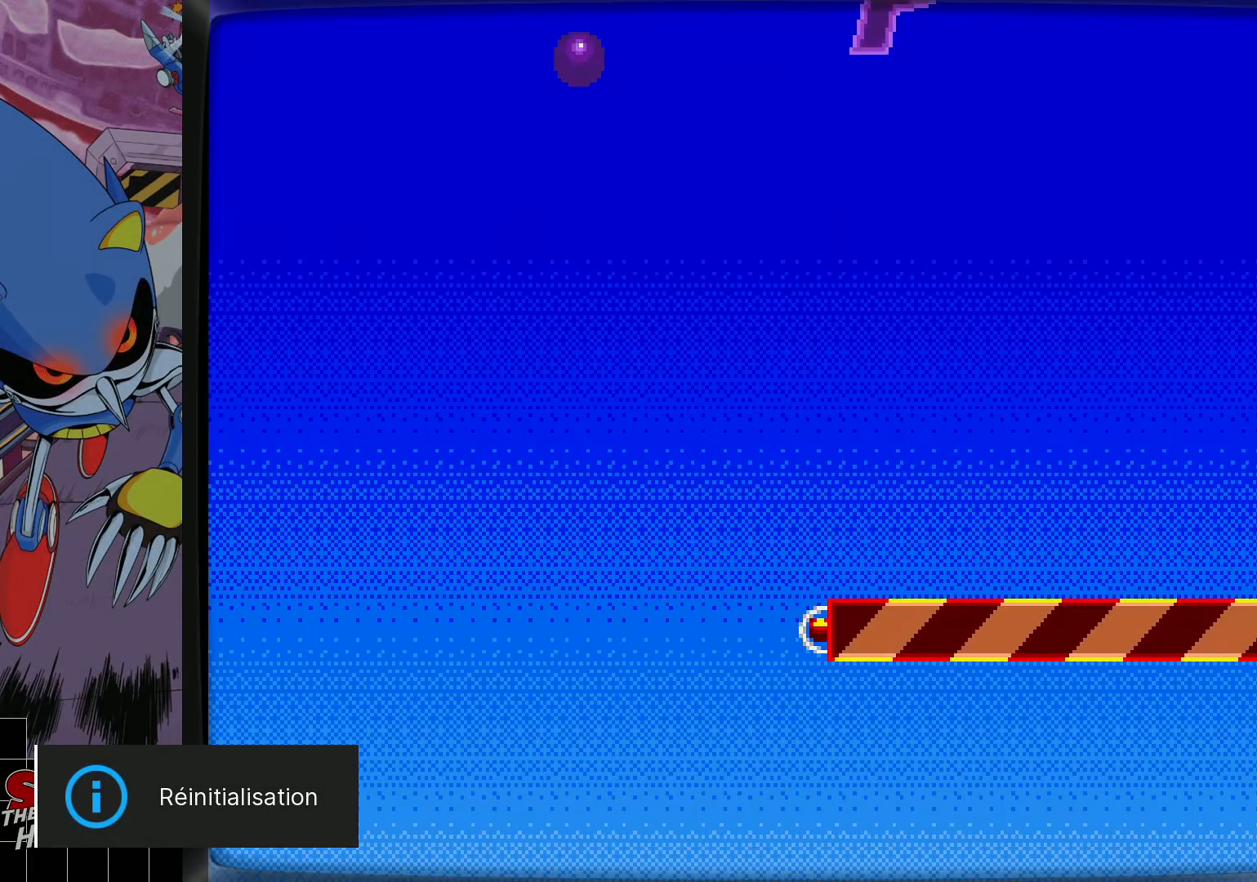
{"buttons": [], "events": []}
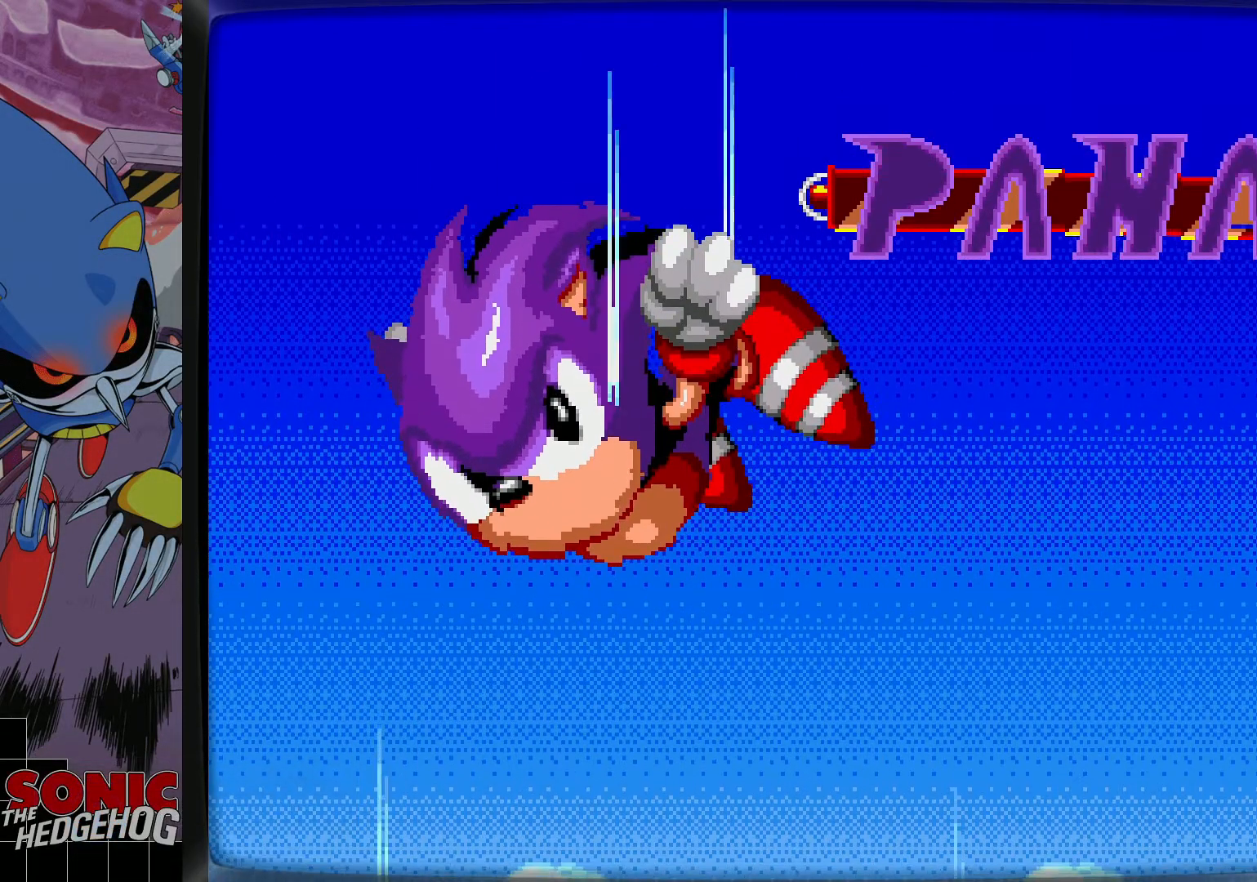
{"buttons": [], "events": []}
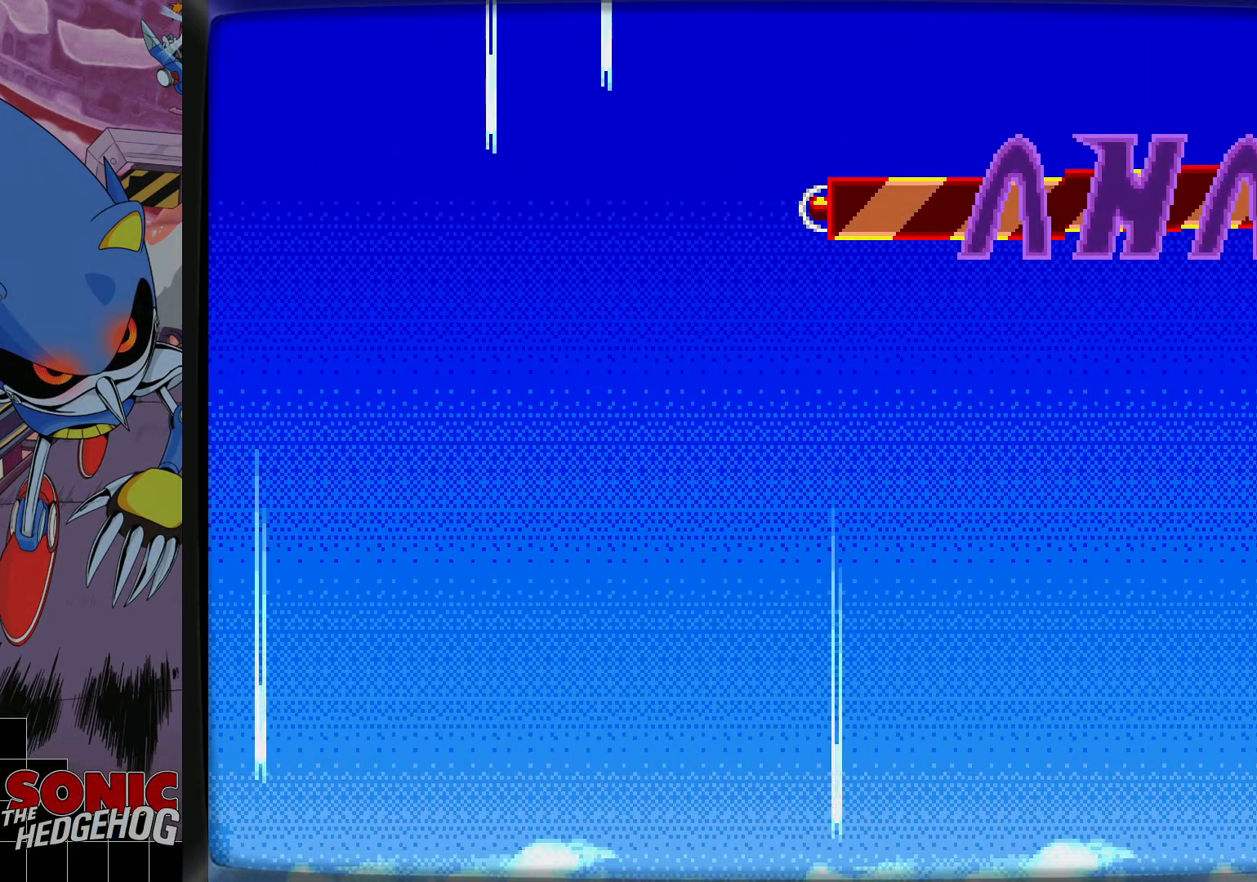
{"buttons": ["DPAD_RIGHT"], "events": [[483, "DPAD_RIGHT", "down"]]}
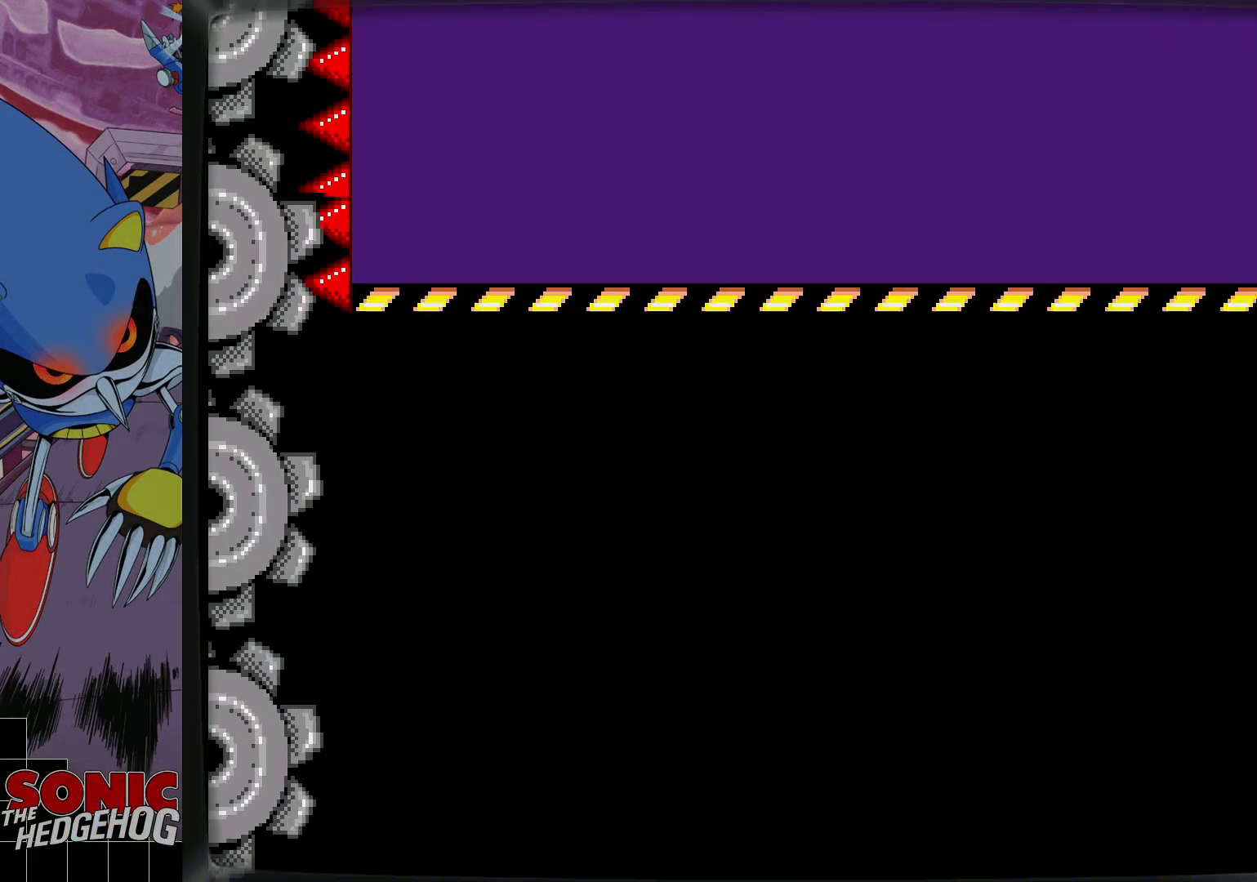
{"buttons": ["DPAD_RIGHT"], "events": []}
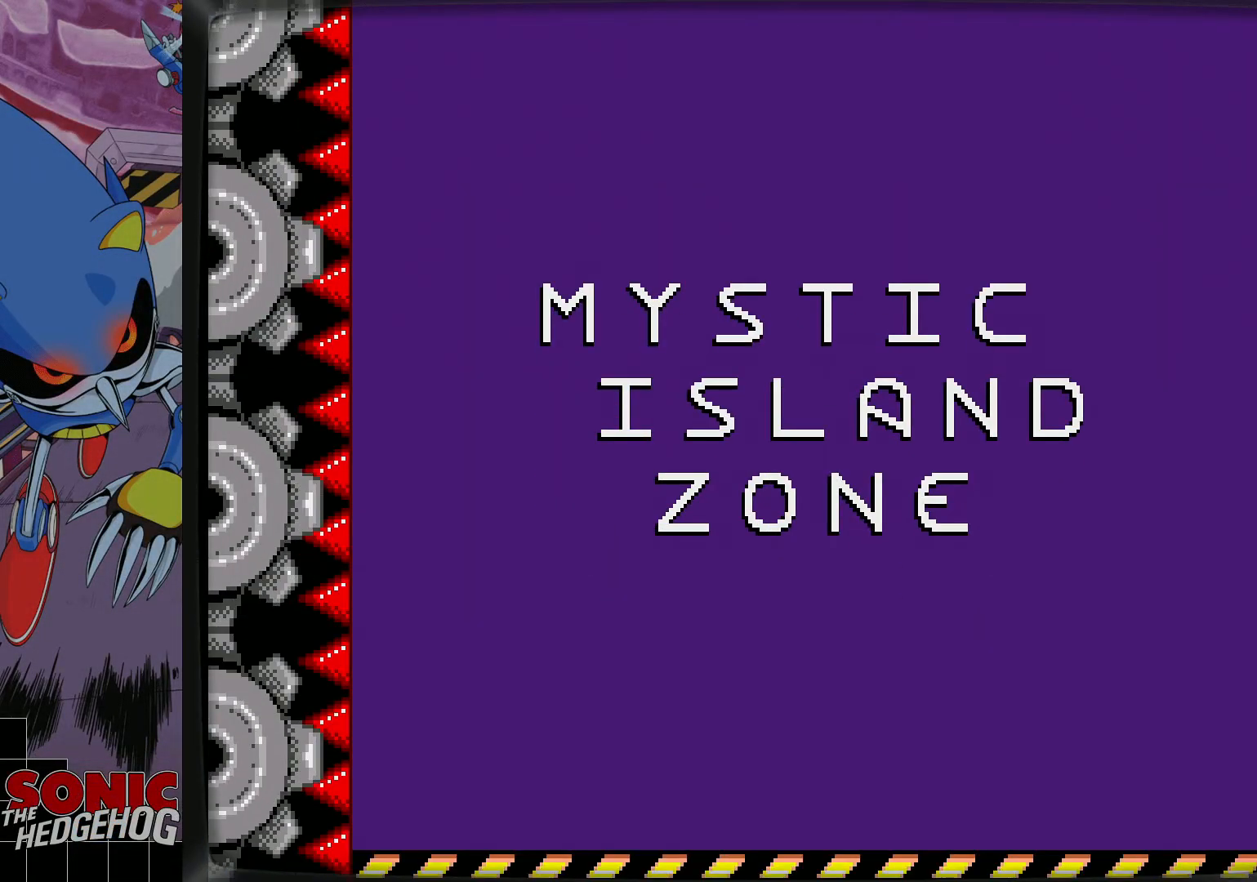
{"buttons": ["DPAD_RIGHT"], "events": []}
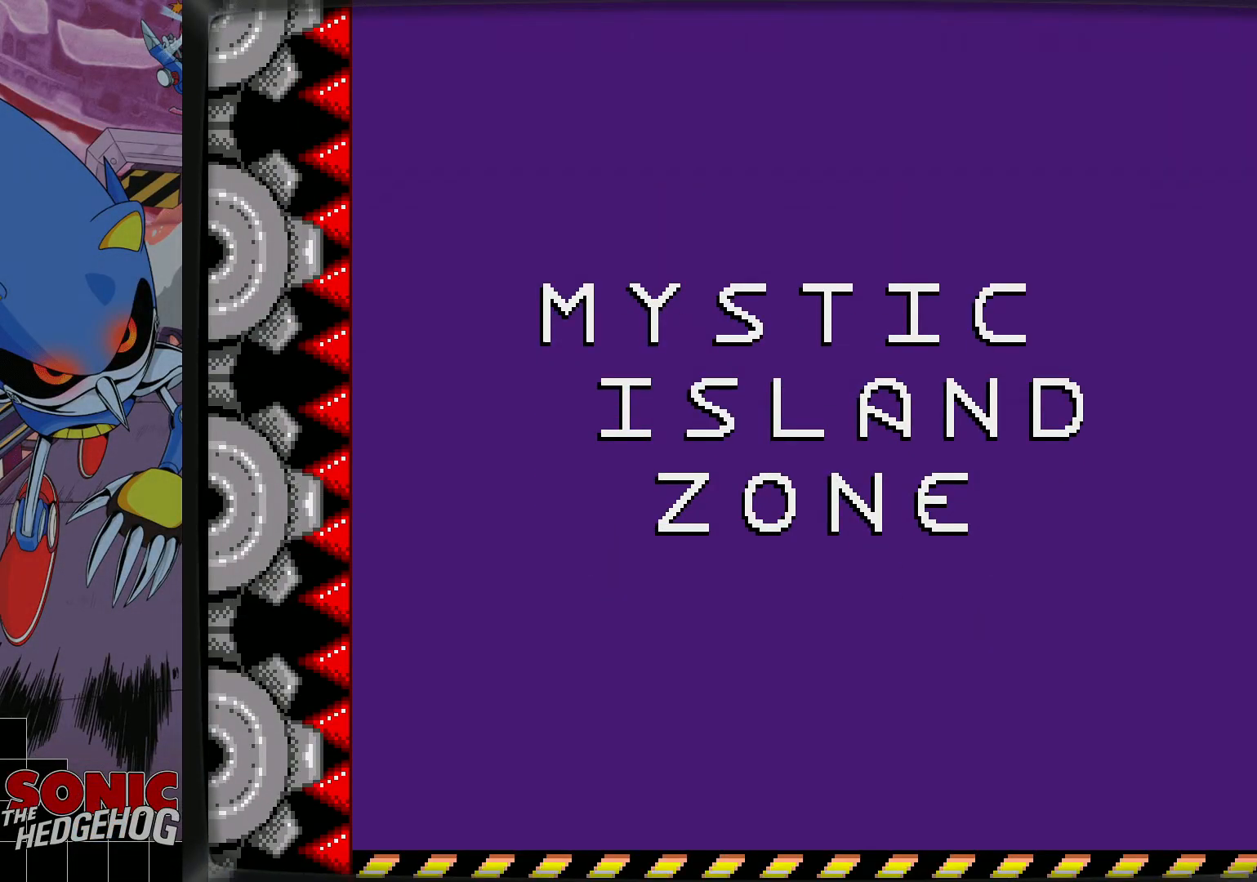
{"buttons": ["DPAD_RIGHT"], "events": []}
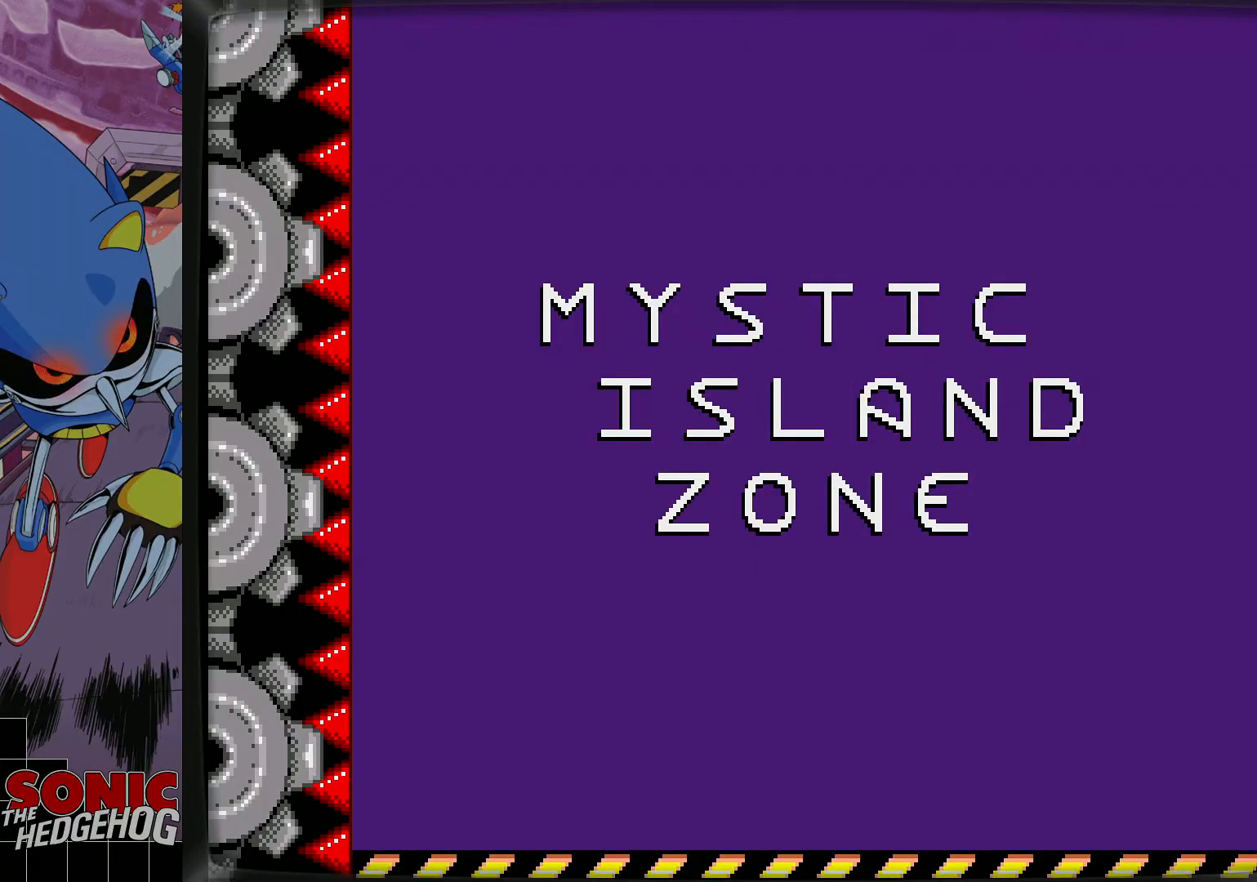
{"buttons": ["DPAD_RIGHT"], "events": []}
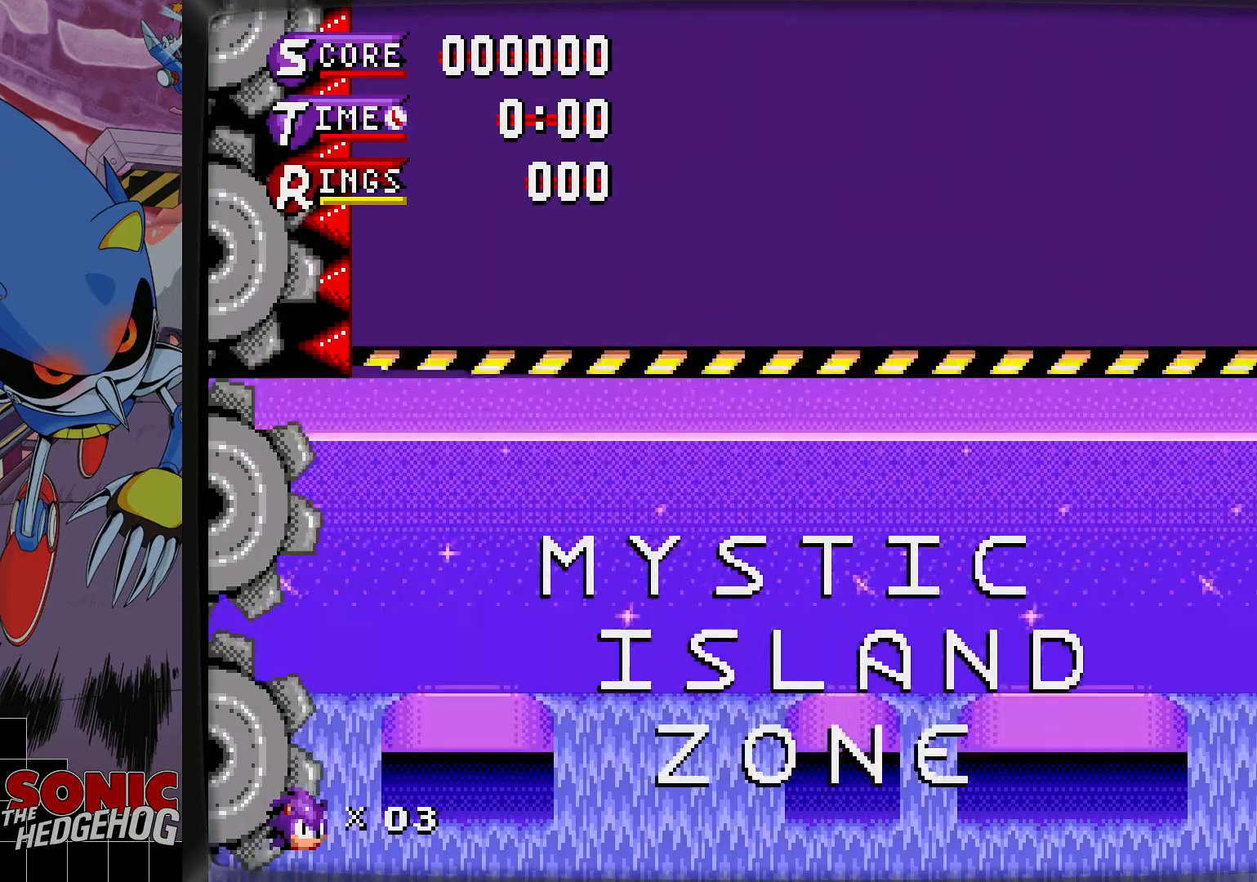
{"buttons": ["DPAD_RIGHT"], "events": []}
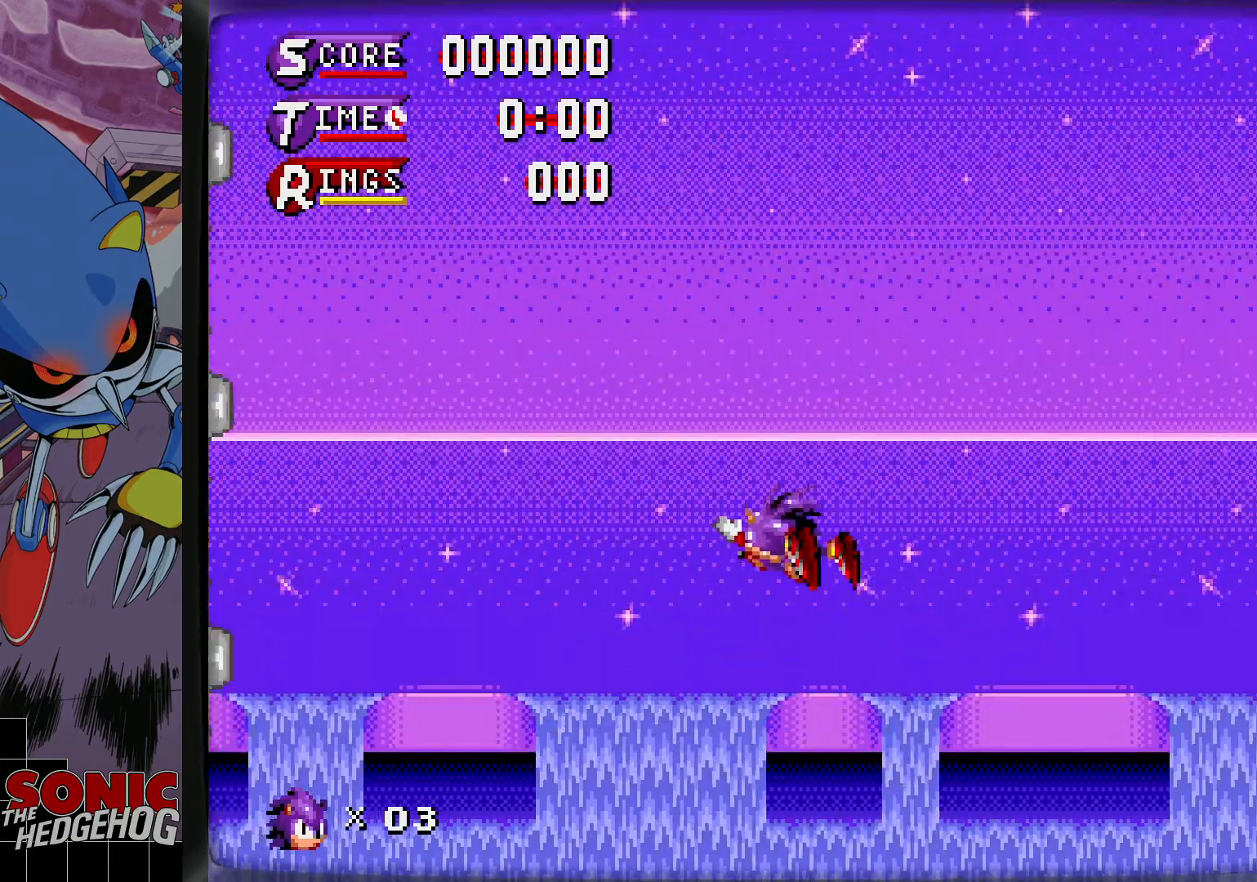
{"buttons": ["DPAD_RIGHT"], "events": []}
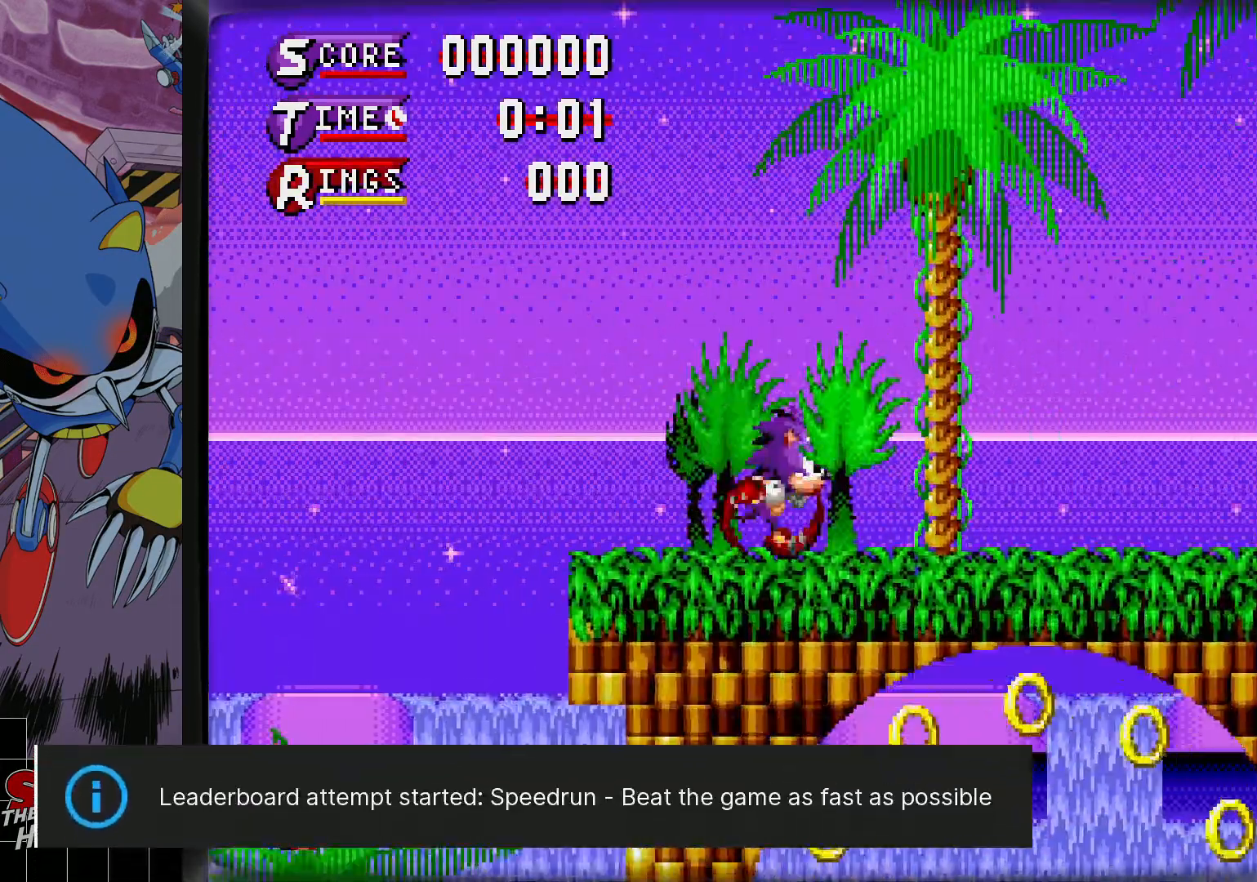
{"buttons": ["DPAD_RIGHT"], "events": []}
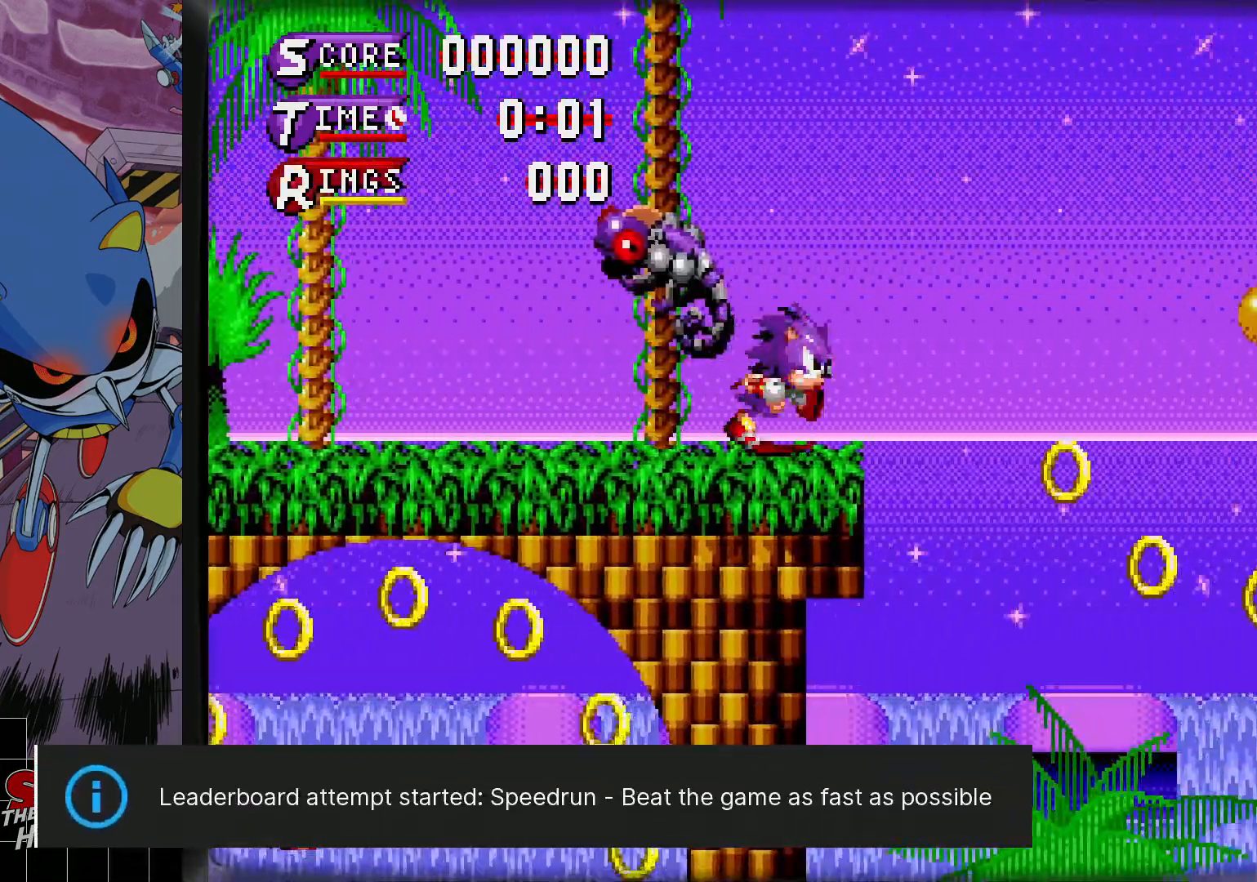
{"buttons": ["DPAD_RIGHT"], "events": [[50, "C", "down"], [350, "C", "up"]]}
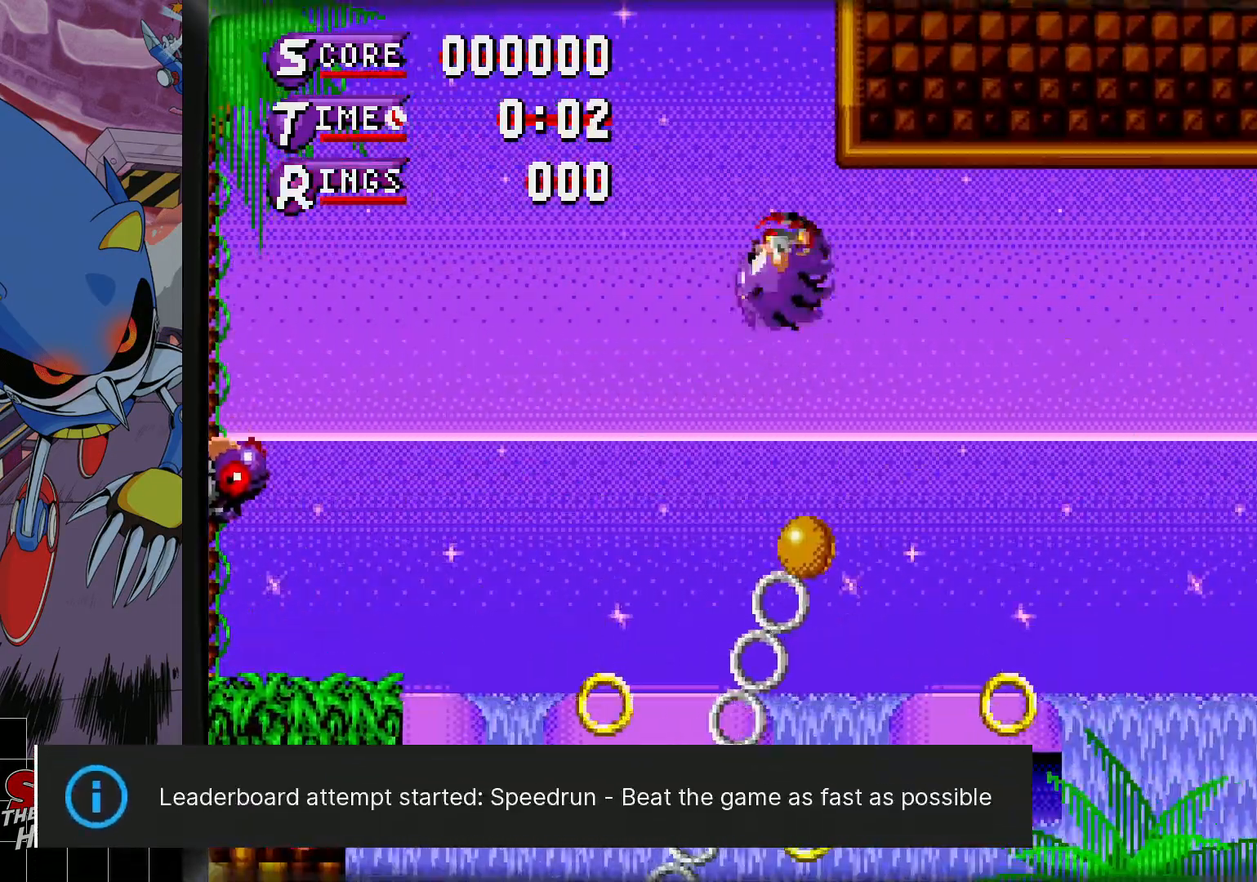
{"buttons": ["DPAD_RIGHT"], "events": []}
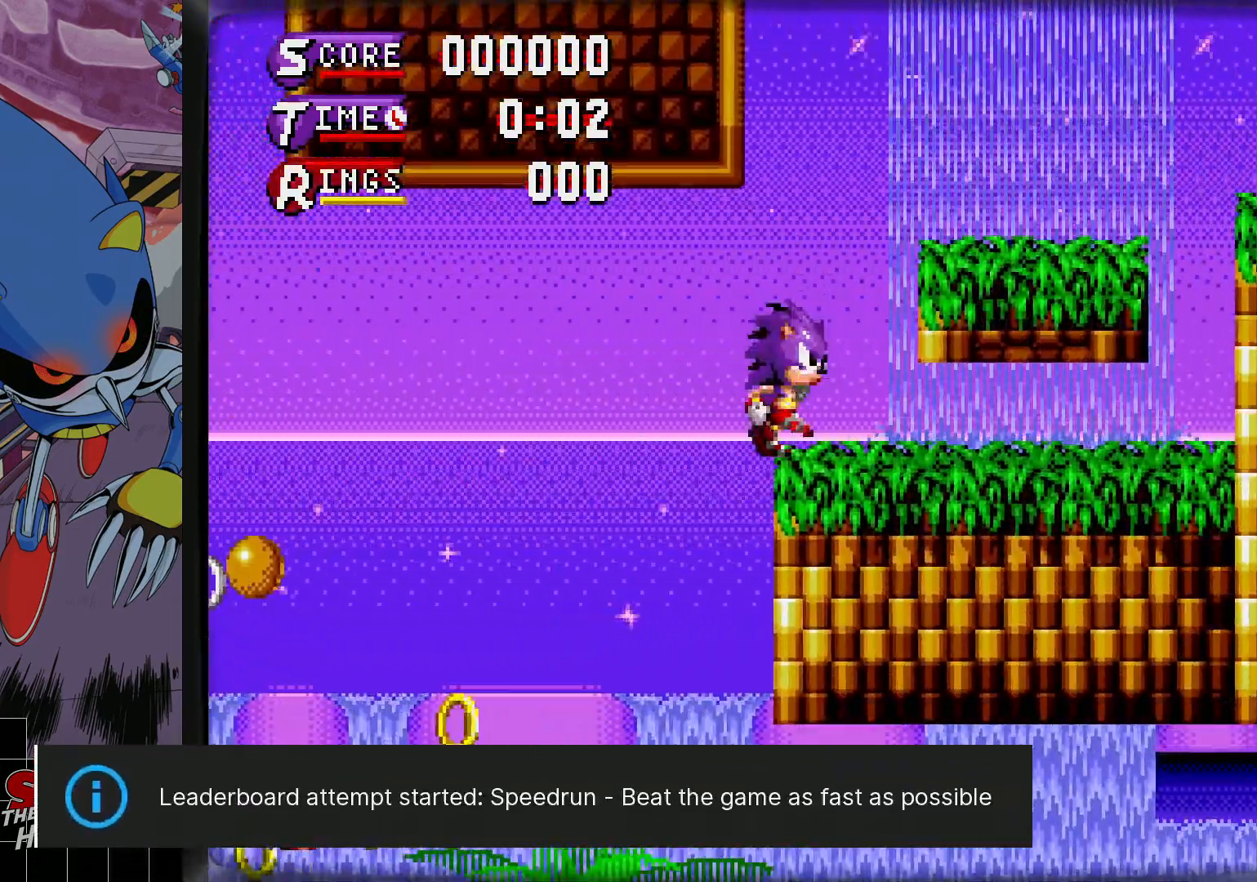
{"buttons": ["DPAD_RIGHT"], "events": [[33, "C", "down"], [233, "C", "up"]]}
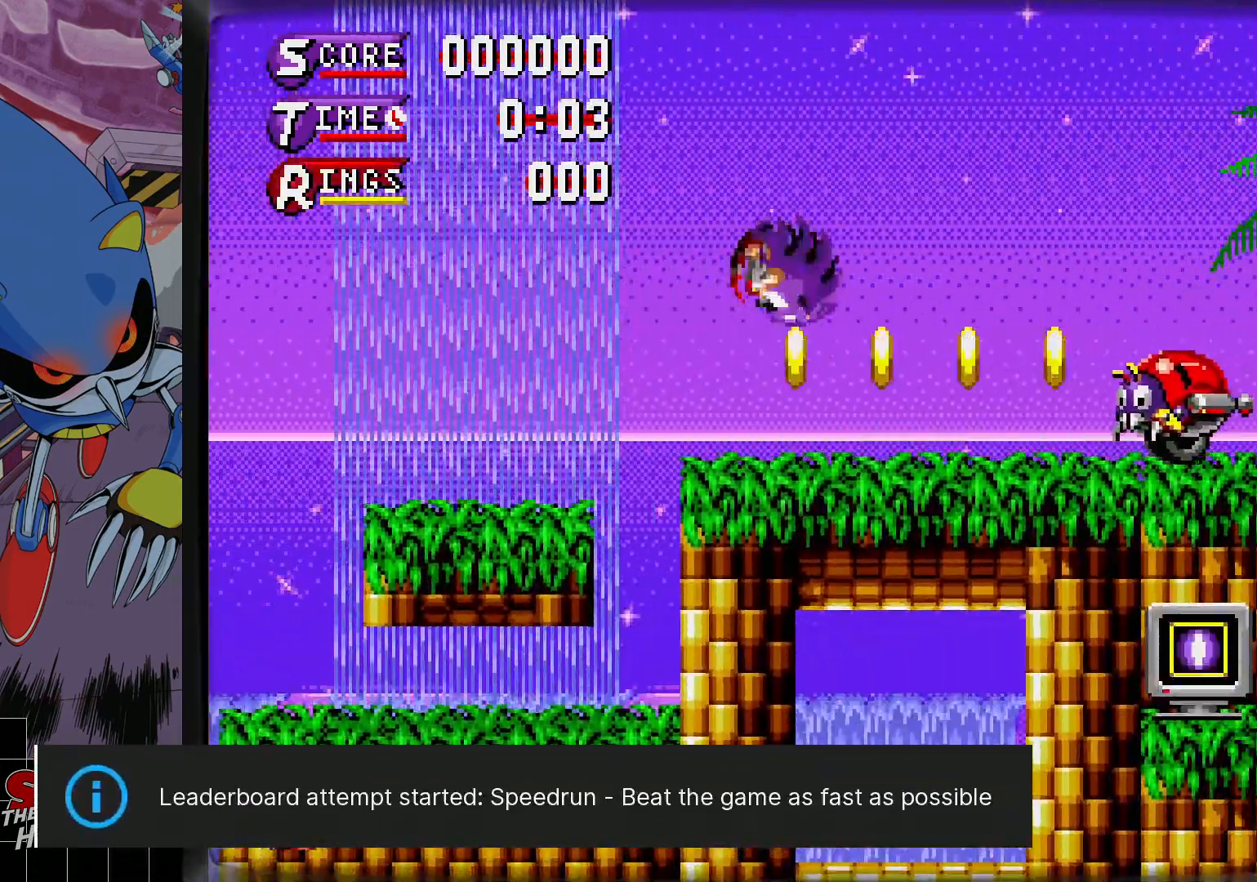
{"buttons": ["DPAD_RIGHT"], "events": []}
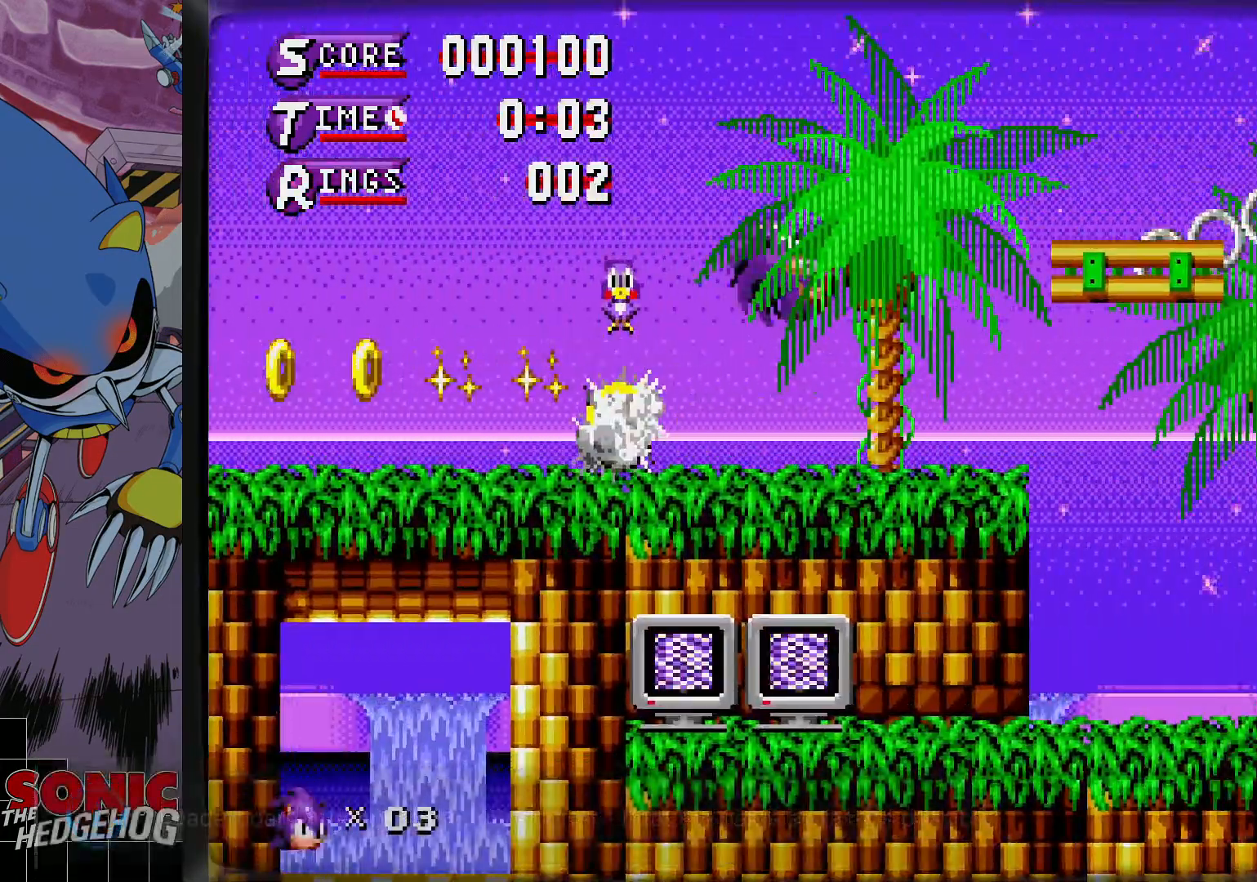
{"buttons": ["DPAD_RIGHT"], "events": []}
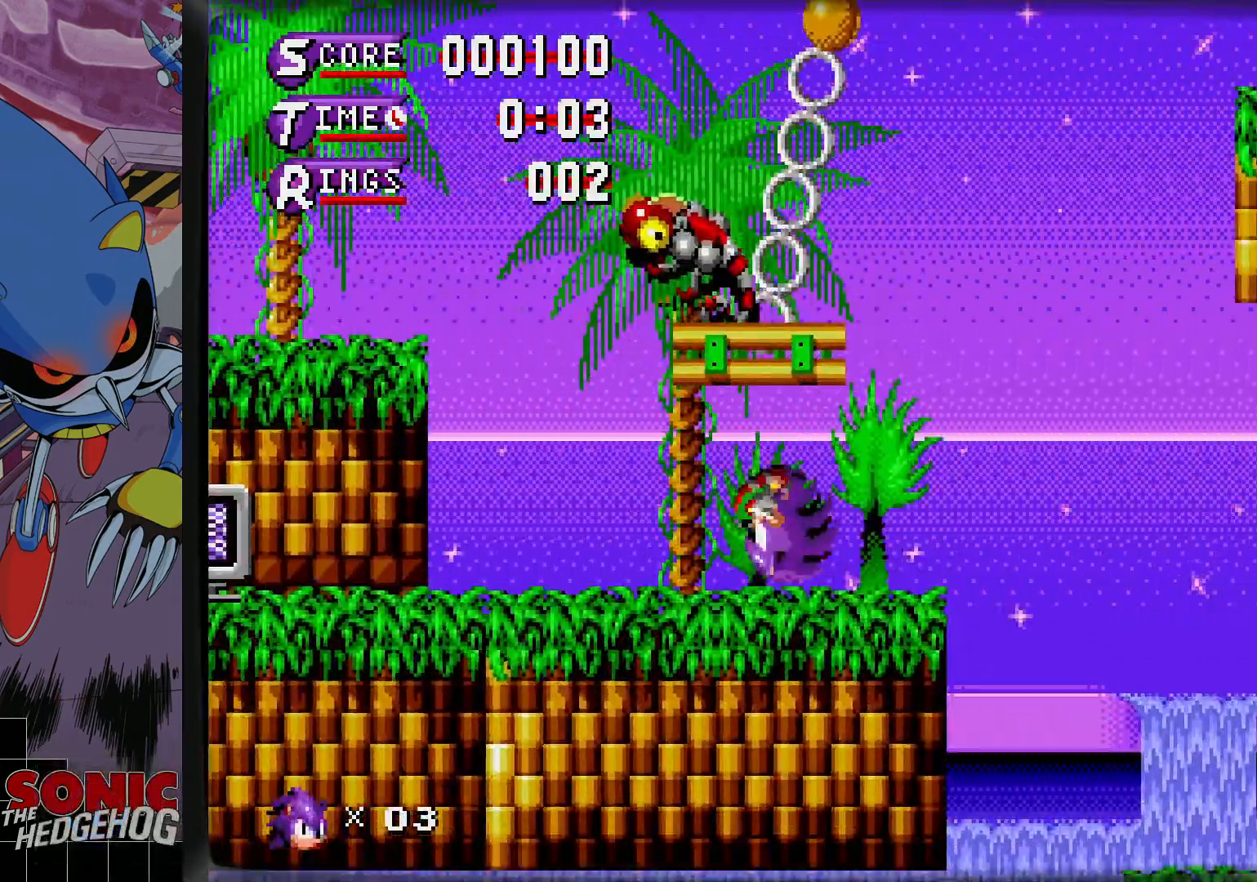
{"buttons": ["DPAD_RIGHT"], "events": [[83, "C", "down"], [117, "C", "up"]]}
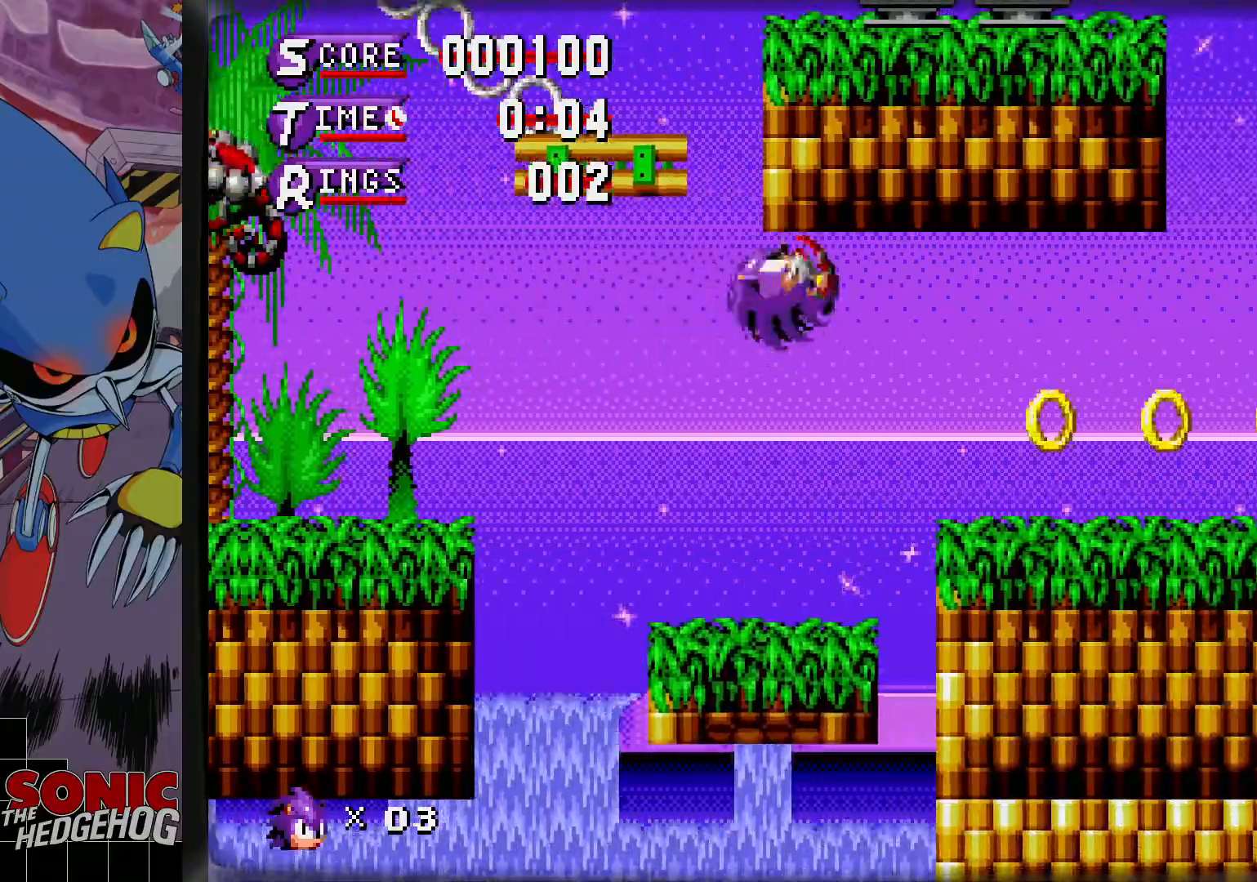
{"buttons": ["DPAD_RIGHT"], "events": []}
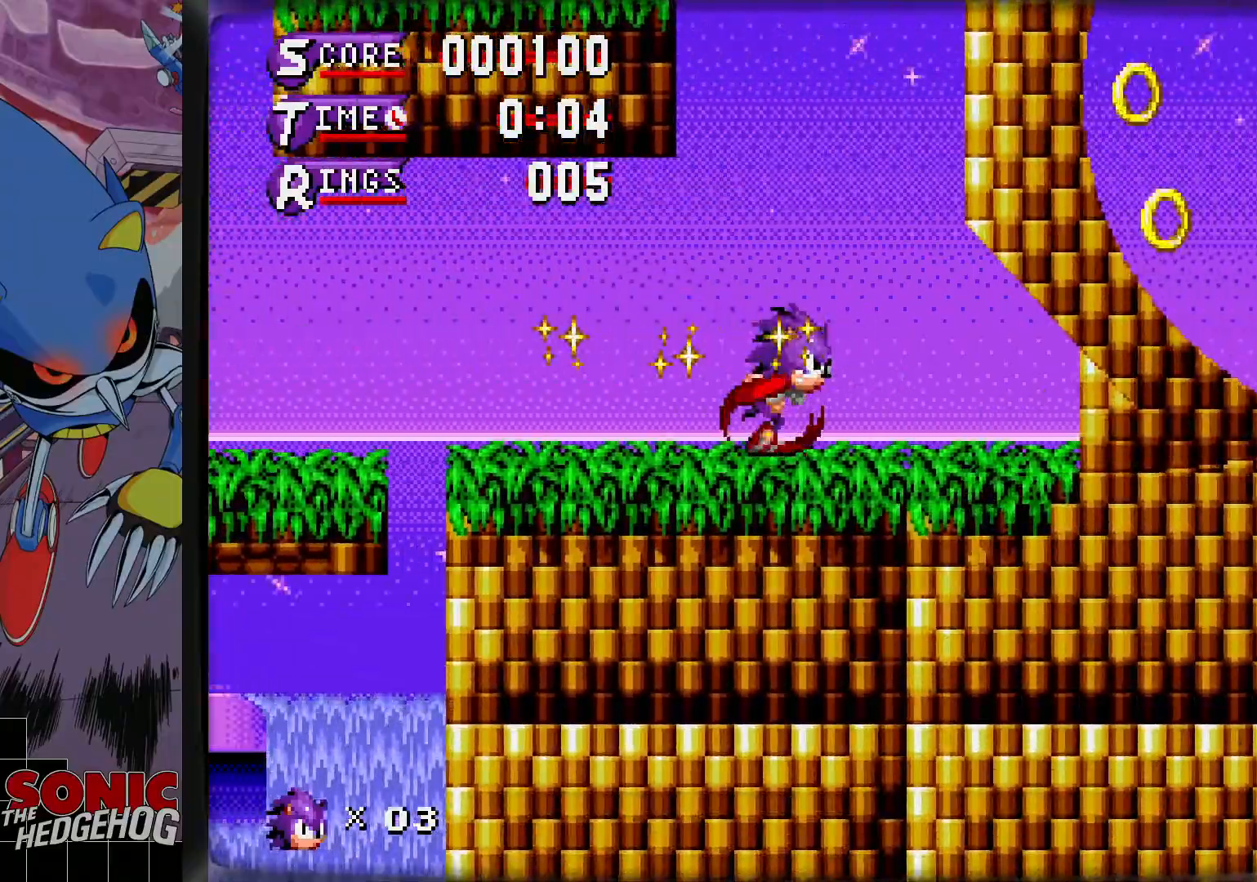
{"buttons": ["DPAD_RIGHT"], "events": []}
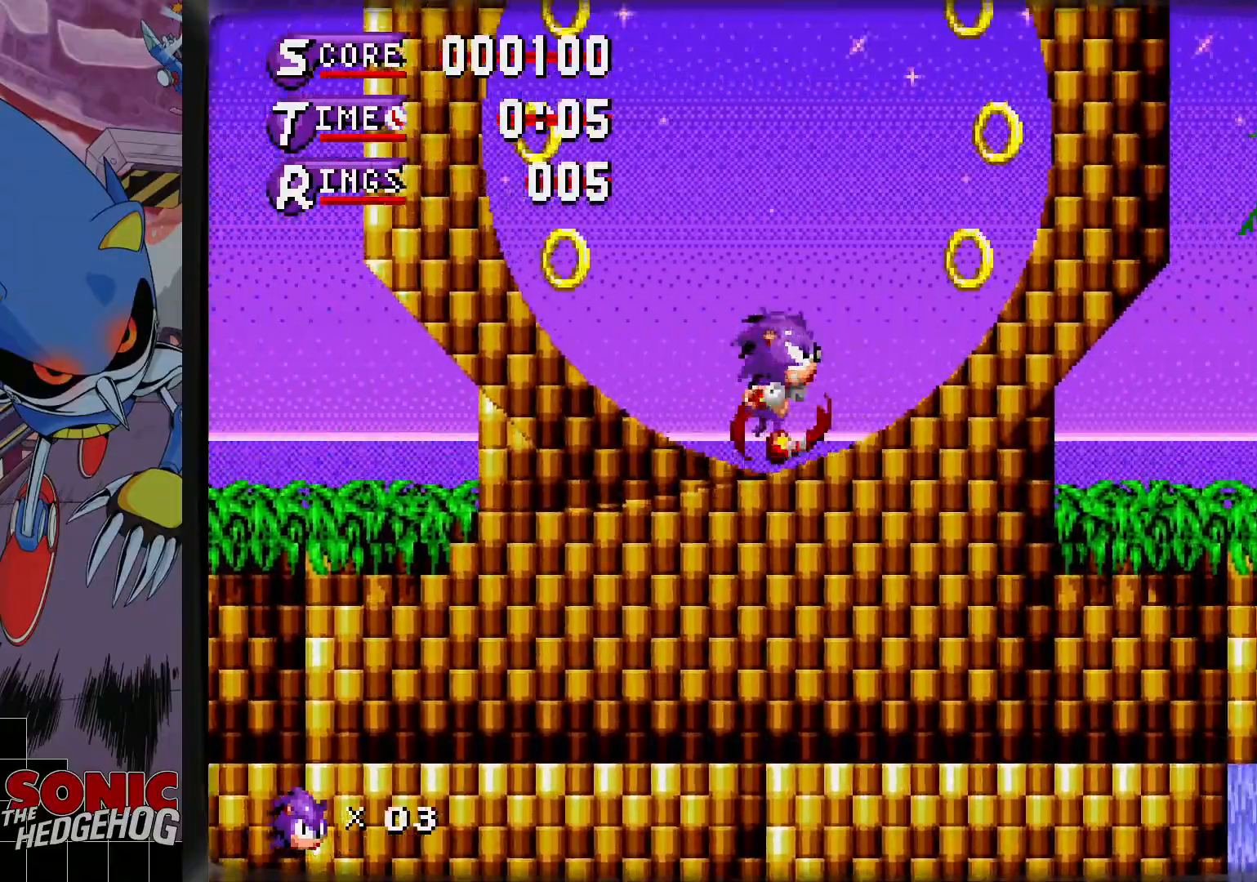
{"buttons": ["DPAD_RIGHT"], "events": []}
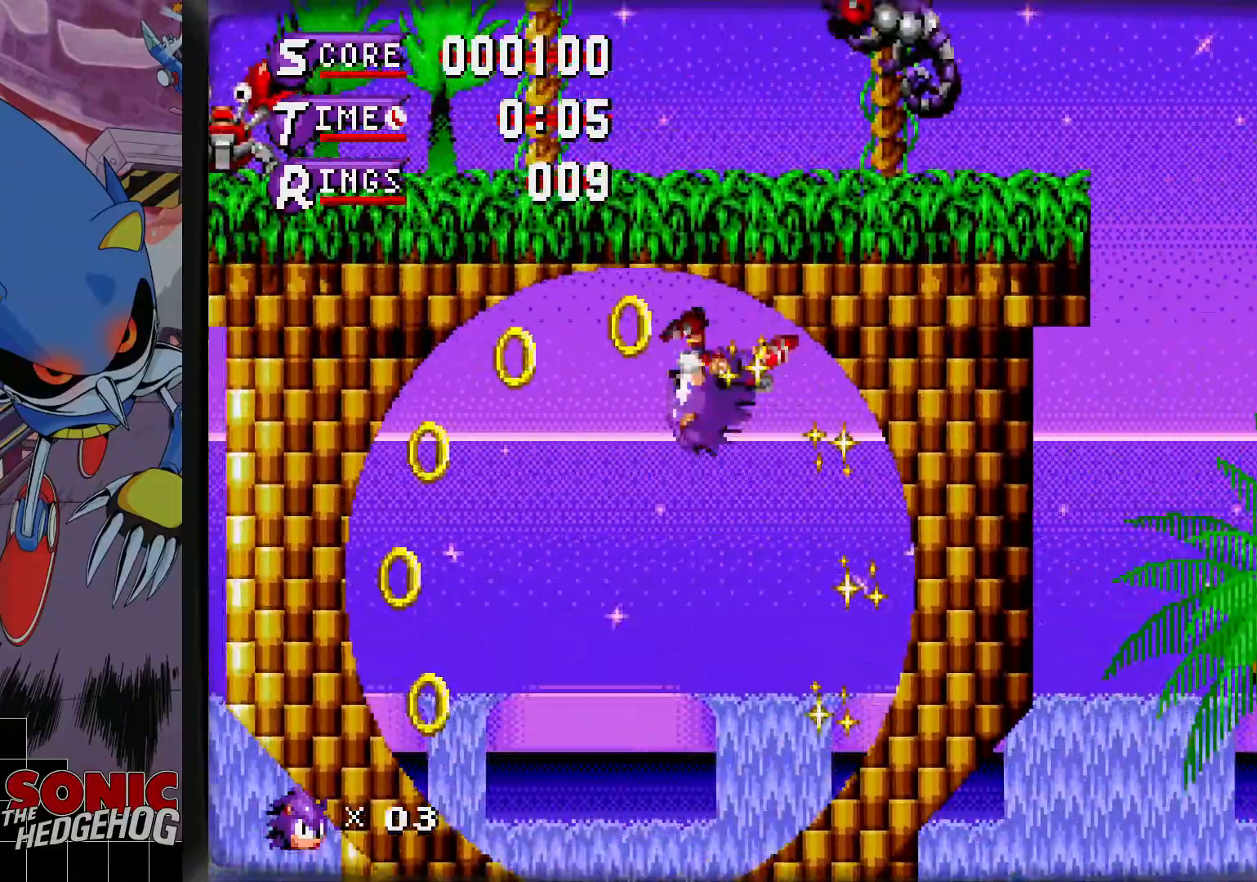
{"buttons": ["DPAD_RIGHT"], "events": []}
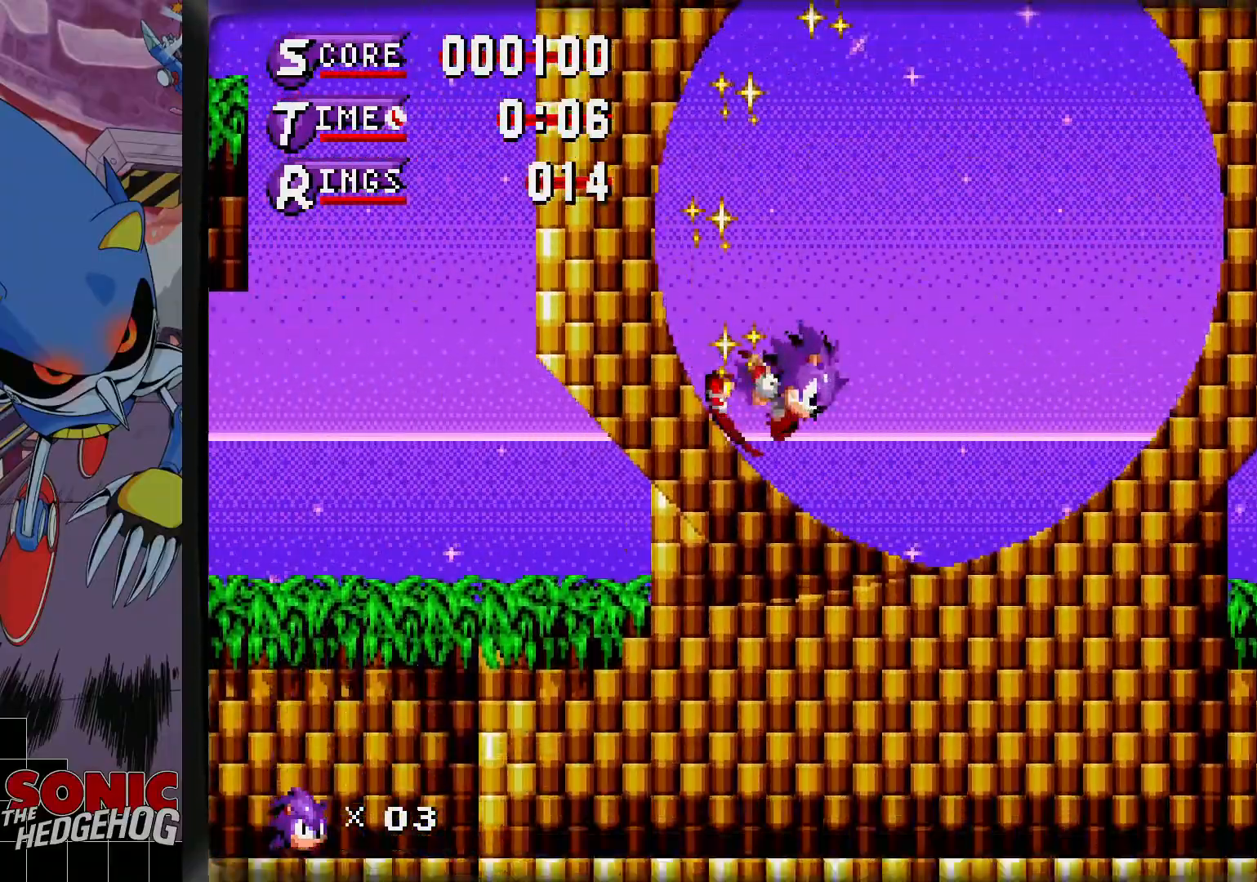
{"buttons": ["DPAD_RIGHT"], "events": []}